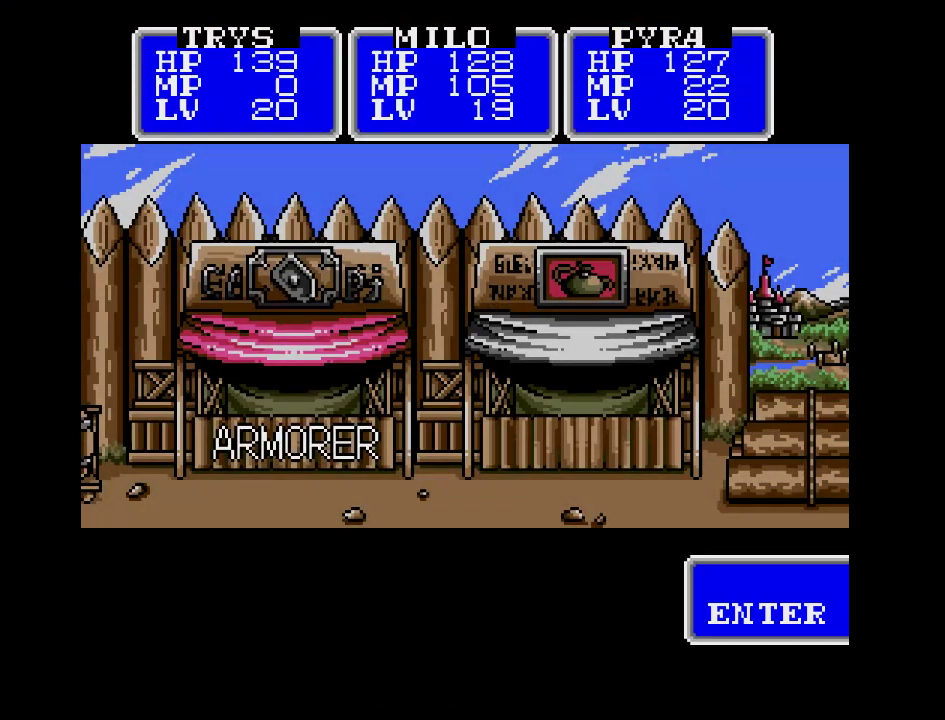
Gameplay with a controller (Nintendo layout); each line is a JSON object with the inputs held at the frame after it. "events" lists button and stick changes between this image and that frame as [ms after this image, input, new state], when the widget could be followed in between. Not read: L3 R3.
{"buttons": [], "events": [[350, "DPAD_RIGHT", "down"], [500, "DPAD_RIGHT", "up"]]}
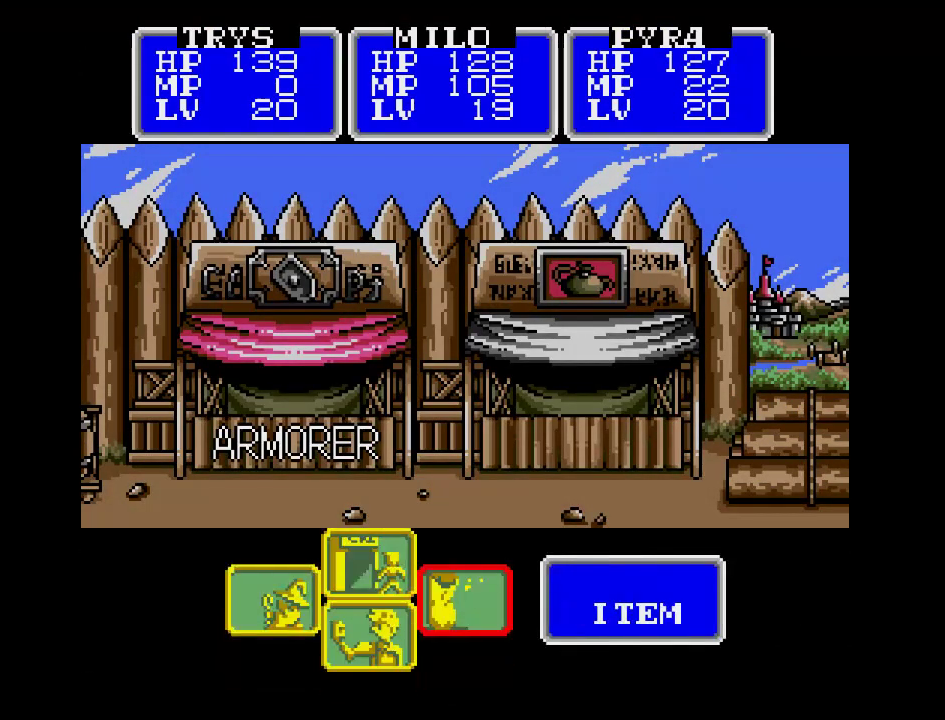
{"buttons": [], "events": [[317, "A", "down"], [483, "A", "up"]]}
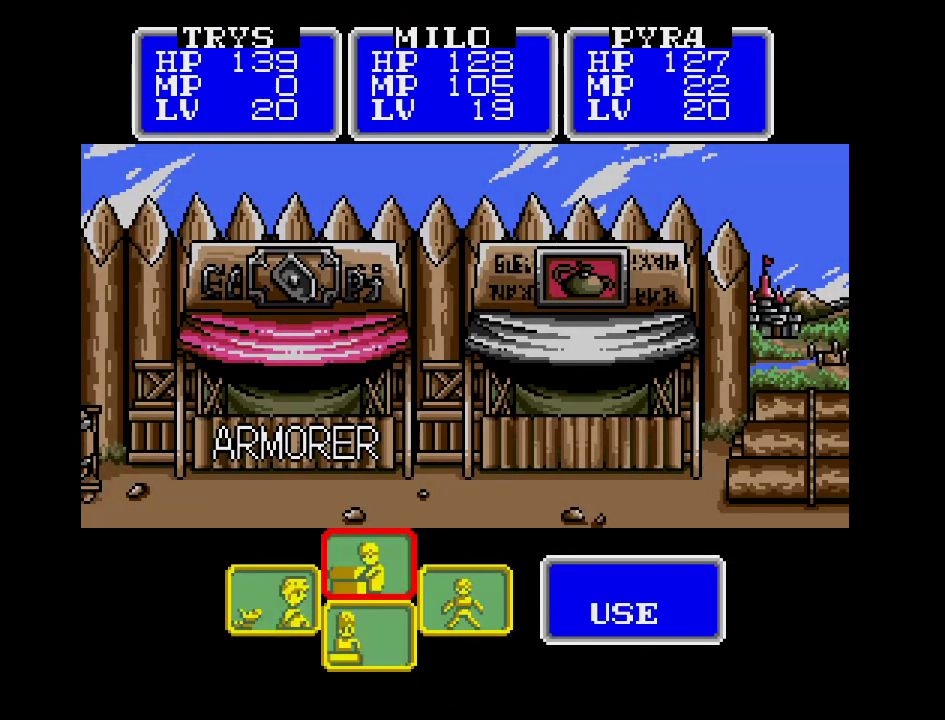
{"buttons": [], "events": [[283, "DPAD_LEFT", "down"], [400, "DPAD_LEFT", "up"]]}
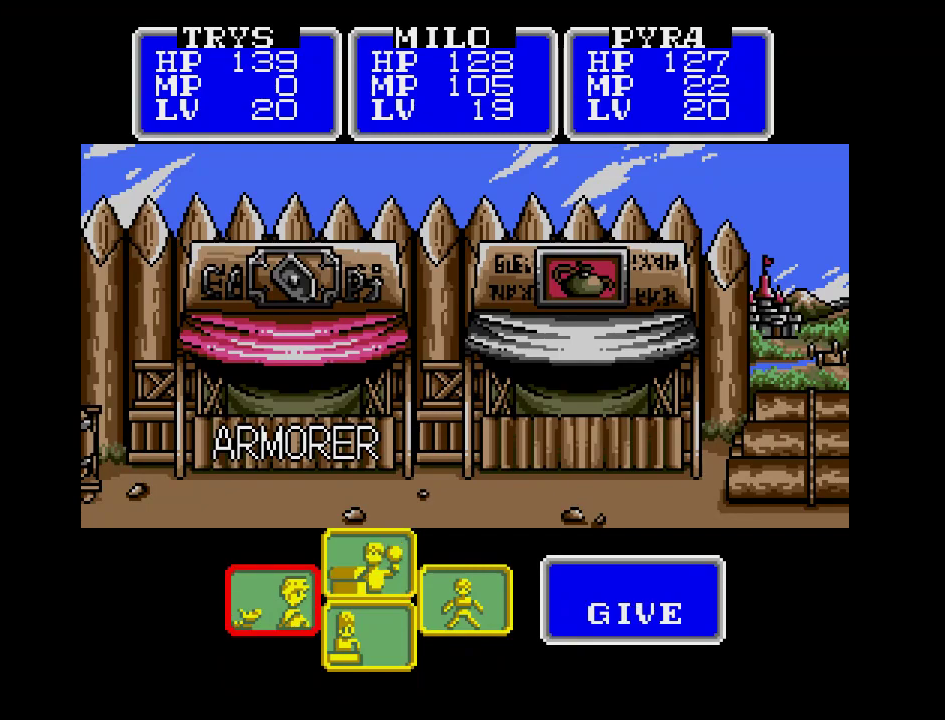
{"buttons": [], "events": [[117, "A", "down"], [283, "A", "up"]]}
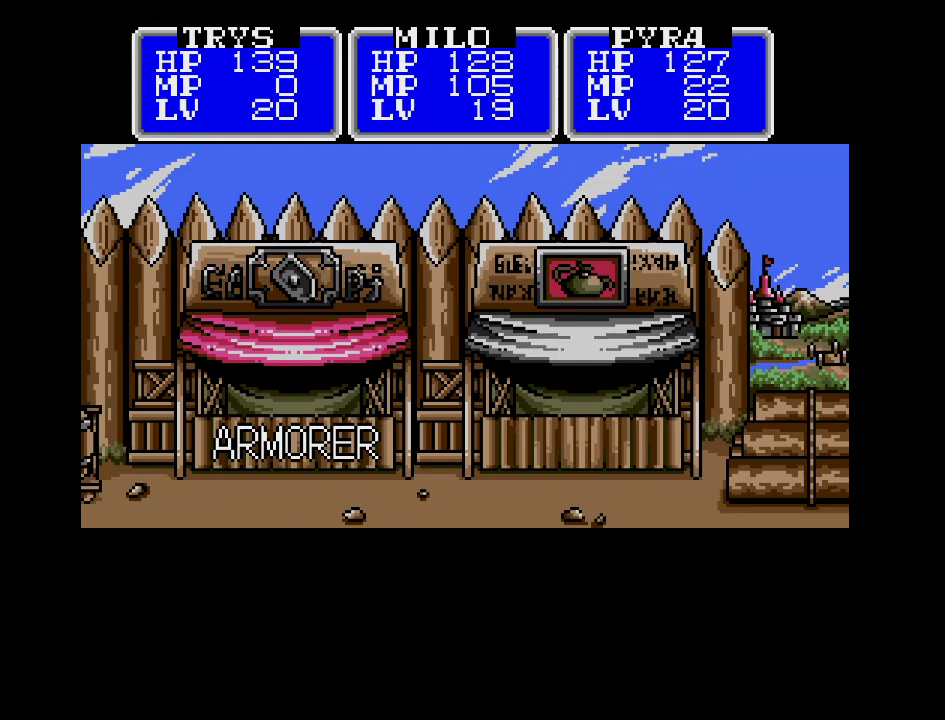
{"buttons": [], "events": []}
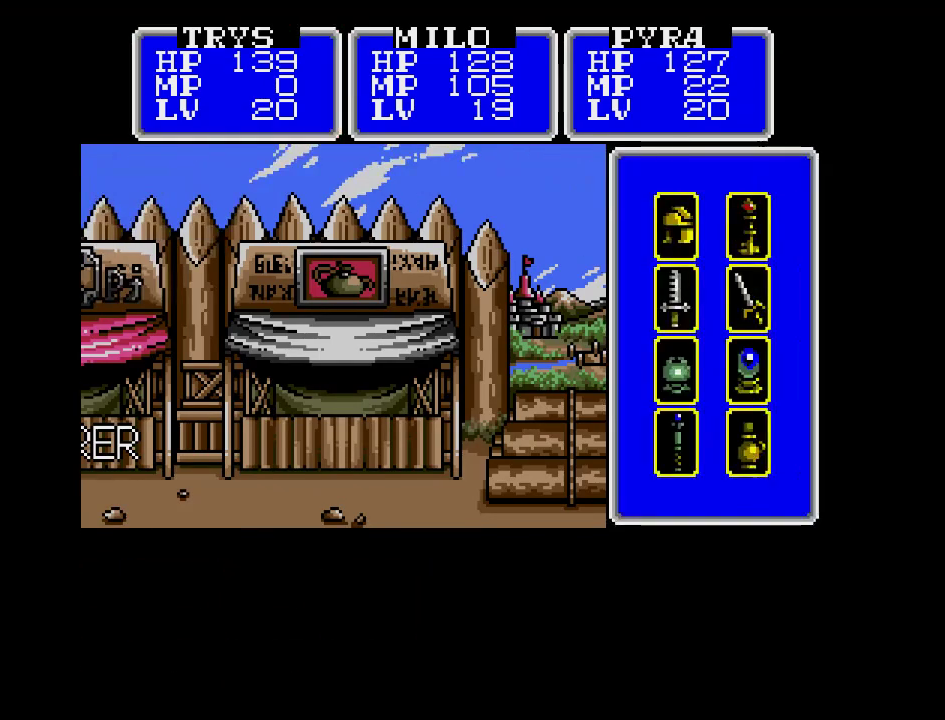
{"buttons": [], "events": [[333, "DPAD_RIGHT", "down"], [483, "DPAD_RIGHT", "up"]]}
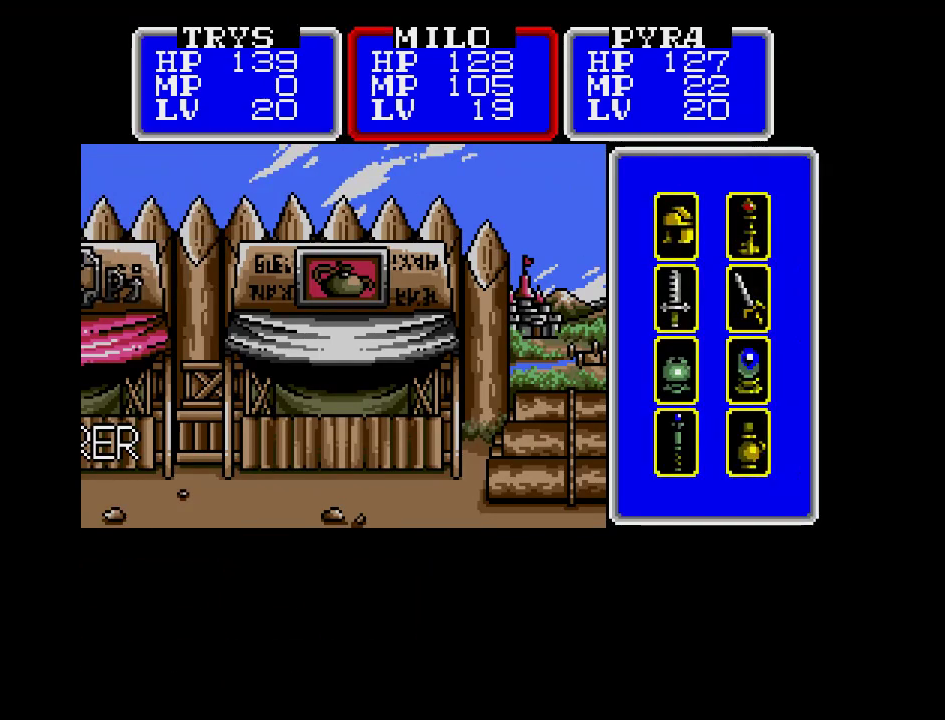
{"buttons": [], "events": [[67, "A", "down"], [217, "A", "up"], [350, "DPAD_DOWN", "down"], [417, "DPAD_DOWN", "up"]]}
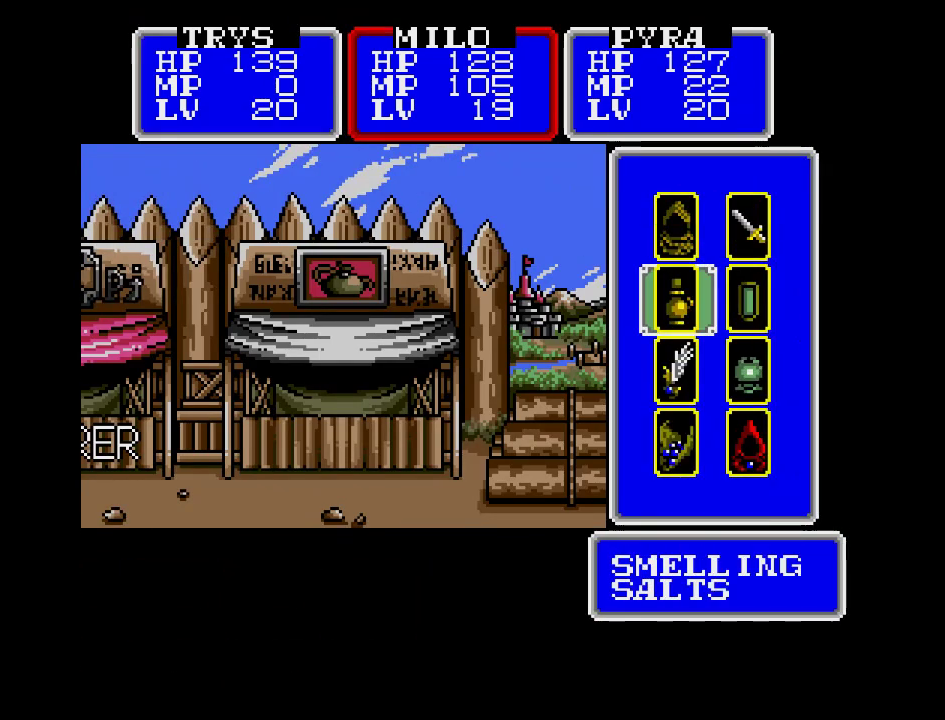
{"buttons": ["DPAD_RIGHT"], "events": [[33, "DPAD_DOWN", "down"], [100, "DPAD_DOWN", "up"], [183, "DPAD_DOWN", "down"], [267, "DPAD_DOWN", "up"], [450, "DPAD_RIGHT", "down"]]}
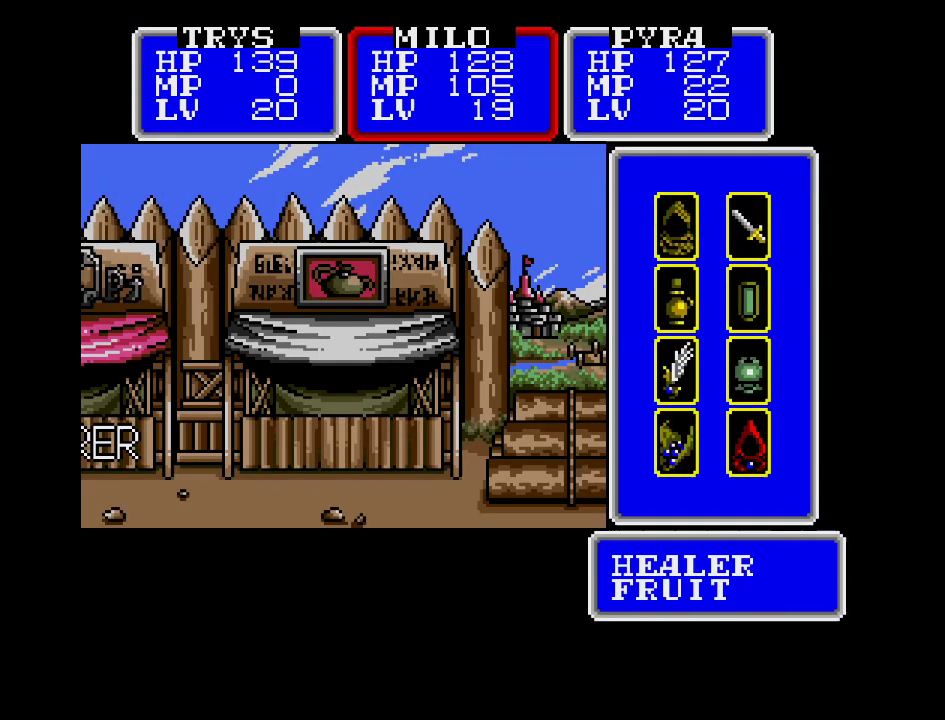
{"buttons": [], "events": [[50, "DPAD_RIGHT", "up"], [200, "A", "down"], [350, "A", "up"]]}
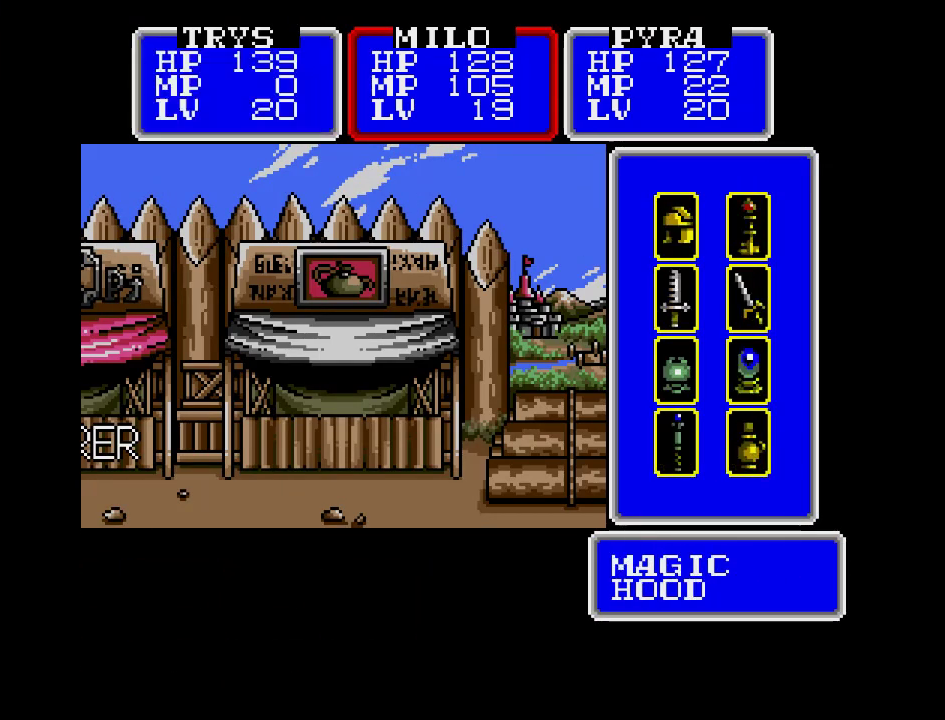
{"buttons": [], "events": []}
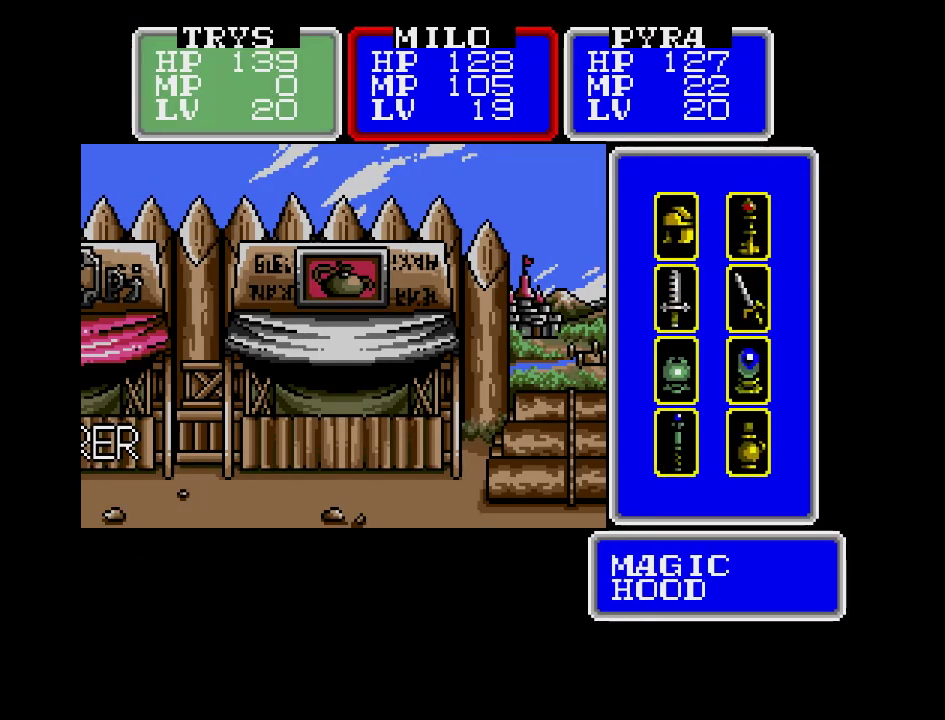
{"buttons": [], "events": [[183, "DPAD_RIGHT", "down"], [317, "DPAD_RIGHT", "up"]]}
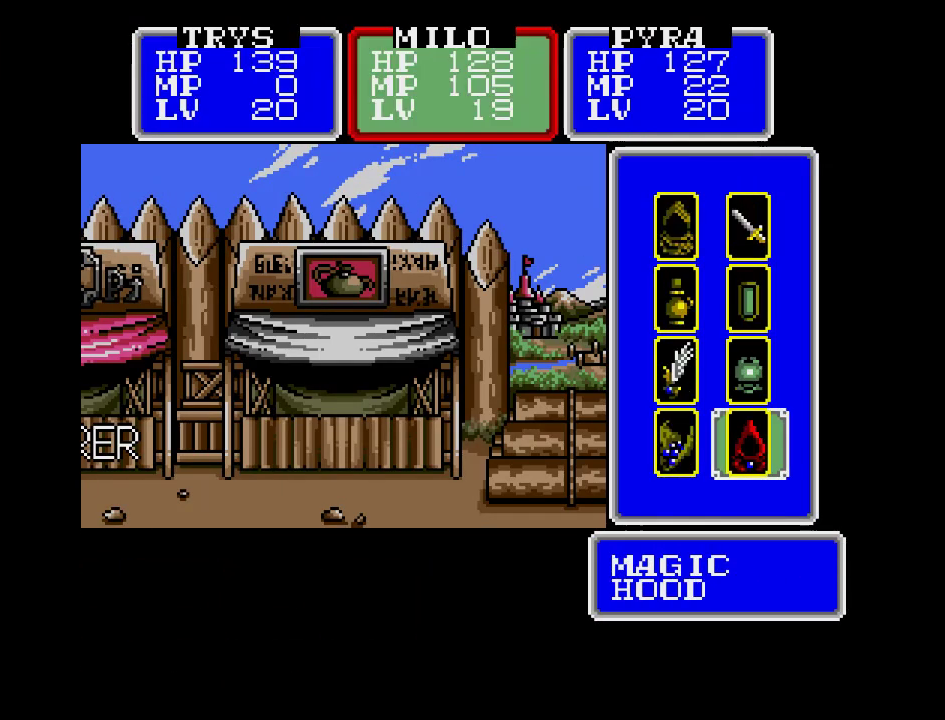
{"buttons": [], "events": []}
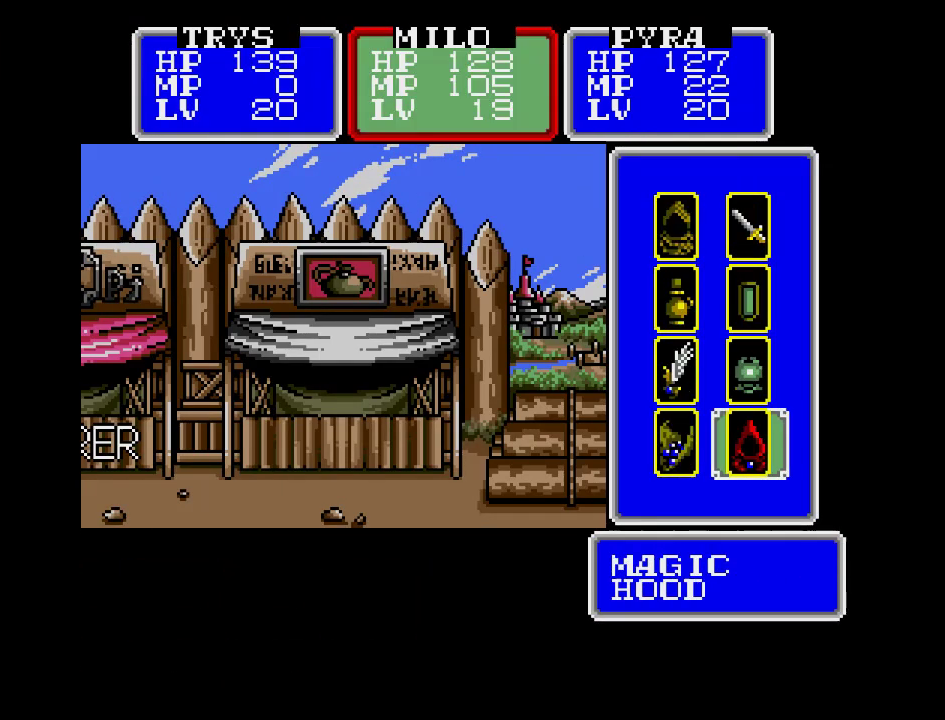
{"buttons": [], "events": [[67, "DPAD_RIGHT", "down"], [183, "DPAD_RIGHT", "up"]]}
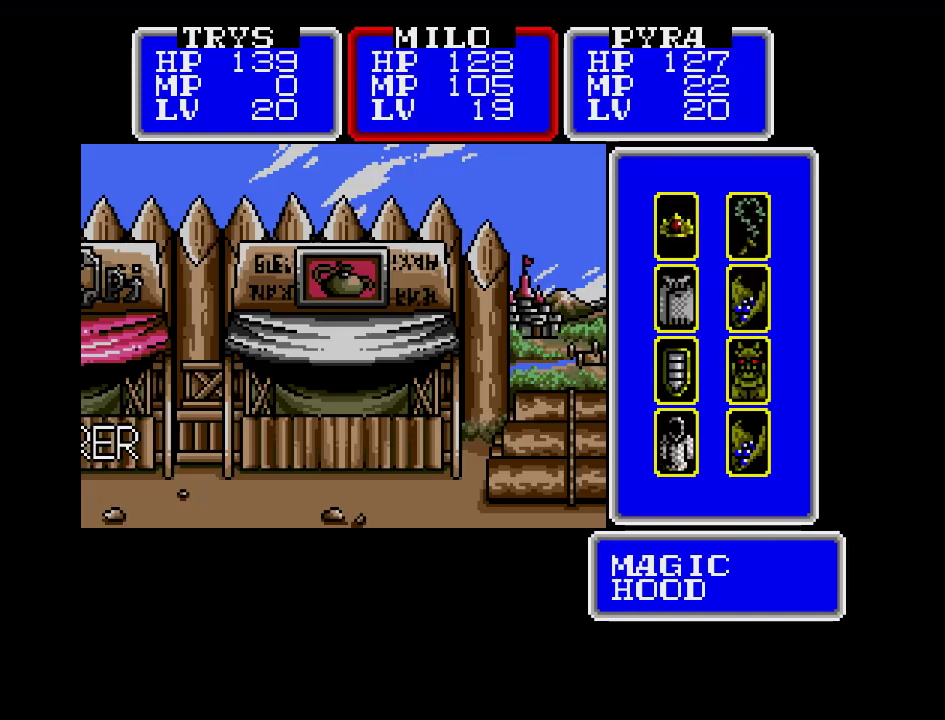
{"buttons": ["DPAD_DOWN"], "events": [[100, "A", "down"], [217, "A", "up"], [400, "DPAD_DOWN", "down"]]}
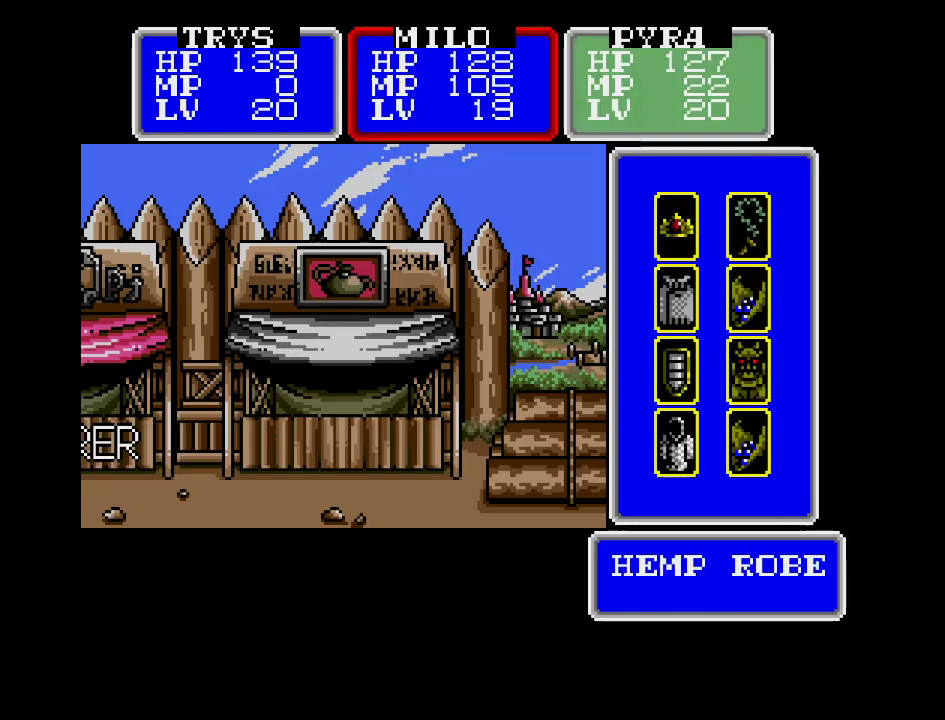
{"buttons": [], "events": [[17, "DPAD_DOWN", "up"], [83, "DPAD_DOWN", "down"], [183, "DPAD_DOWN", "up"], [267, "DPAD_DOWN", "down"], [350, "DPAD_DOWN", "up"]]}
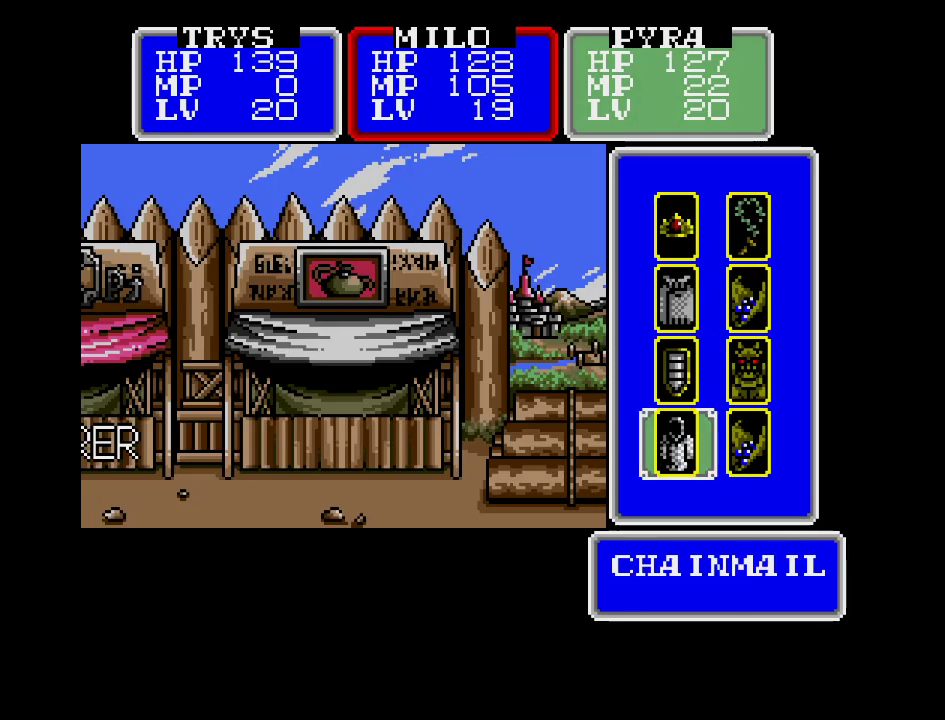
{"buttons": [], "events": [[333, "A", "down"], [467, "A", "up"]]}
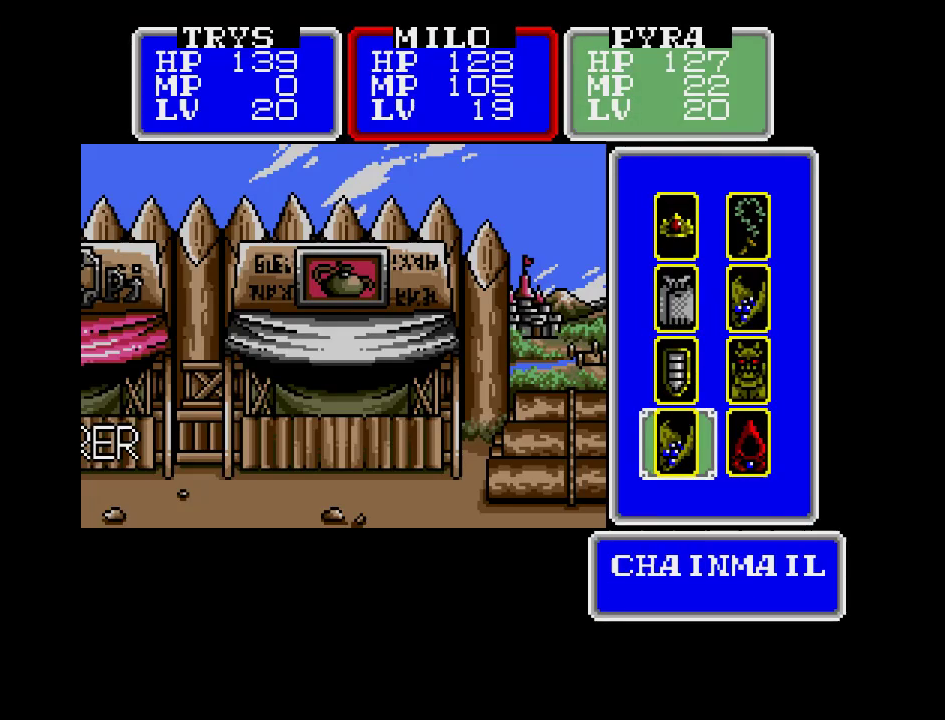
{"buttons": [], "events": []}
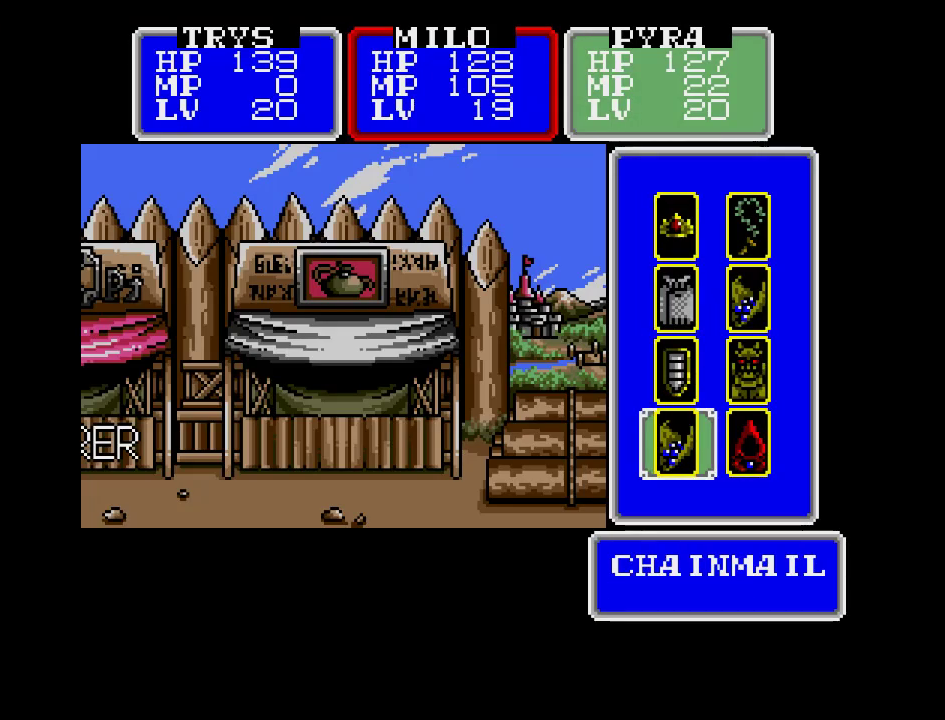
{"buttons": [], "events": [[117, "B", "down"], [283, "B", "up"]]}
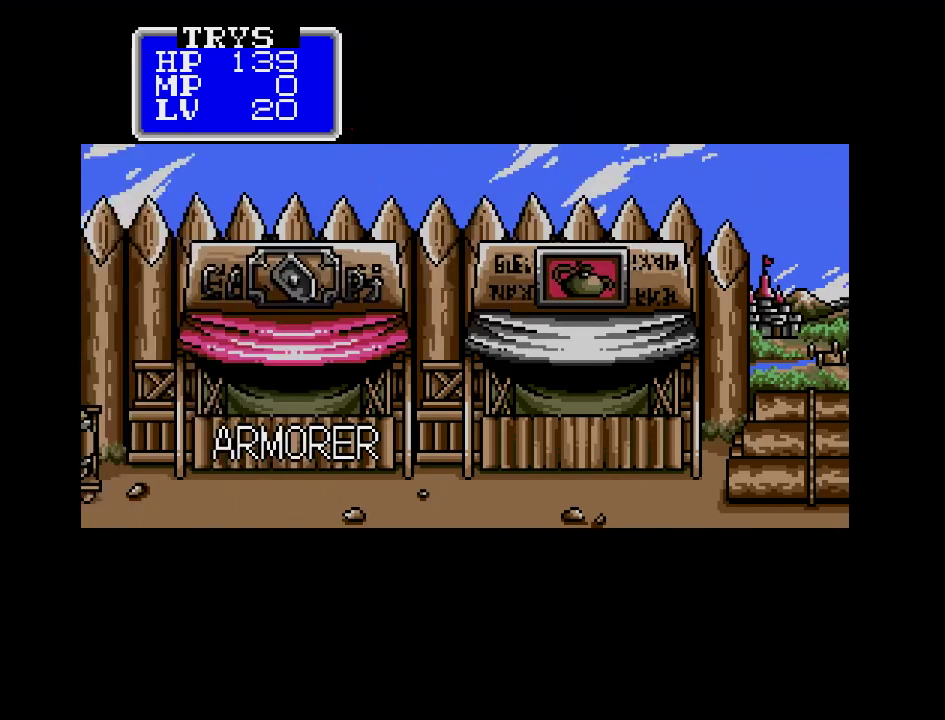
{"buttons": [], "events": [[317, "A", "down"], [467, "A", "up"]]}
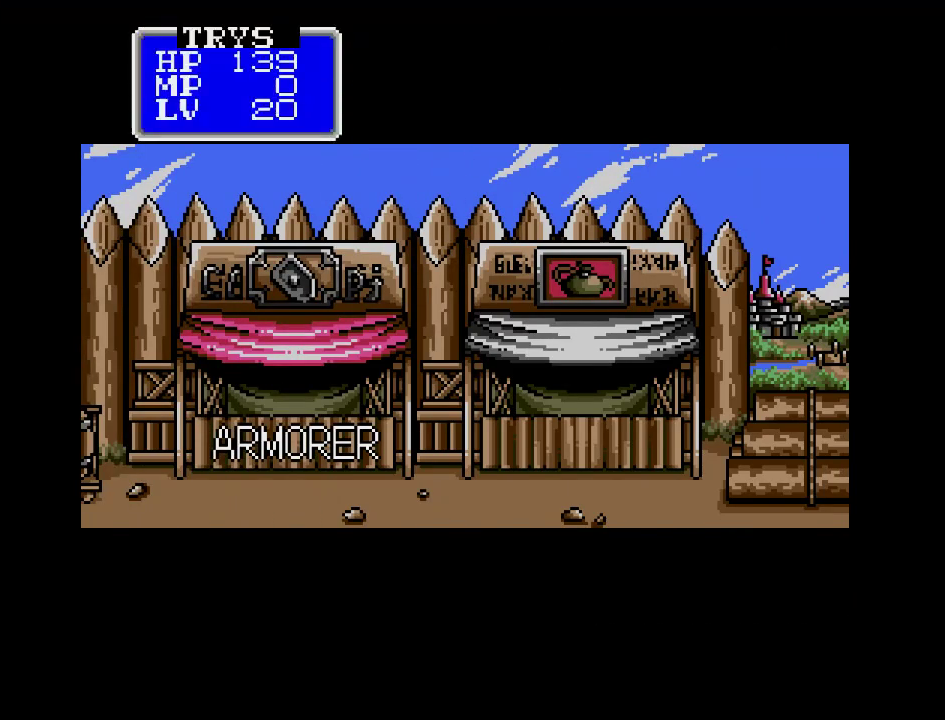
{"buttons": [], "events": []}
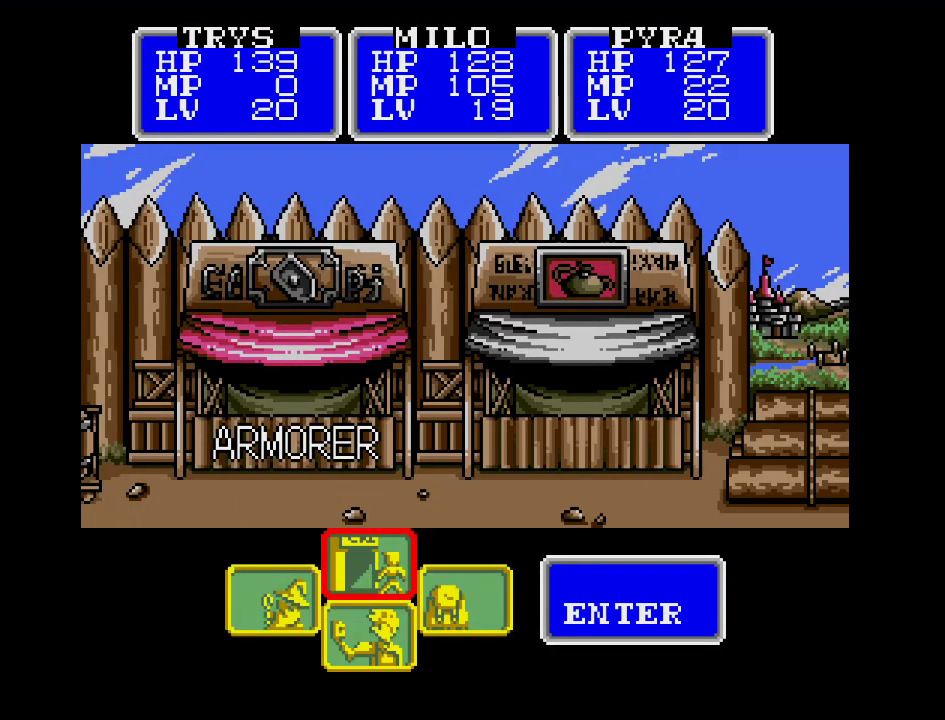
{"buttons": ["A"], "events": [[100, "DPAD_RIGHT", "down"], [250, "DPAD_RIGHT", "up"], [483, "A", "down"]]}
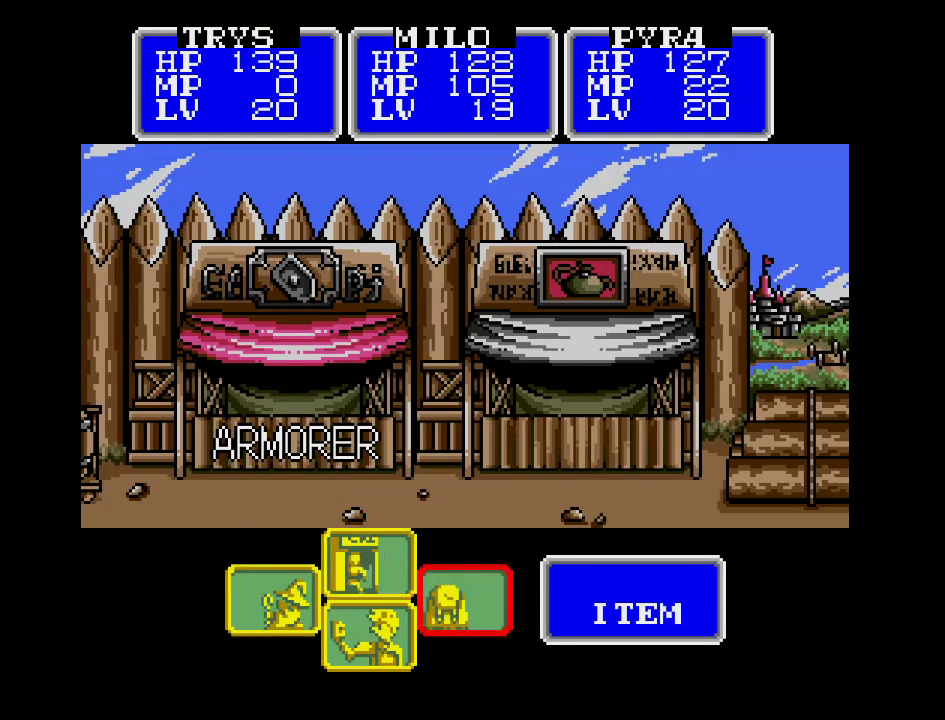
{"buttons": [], "events": [[150, "A", "up"]]}
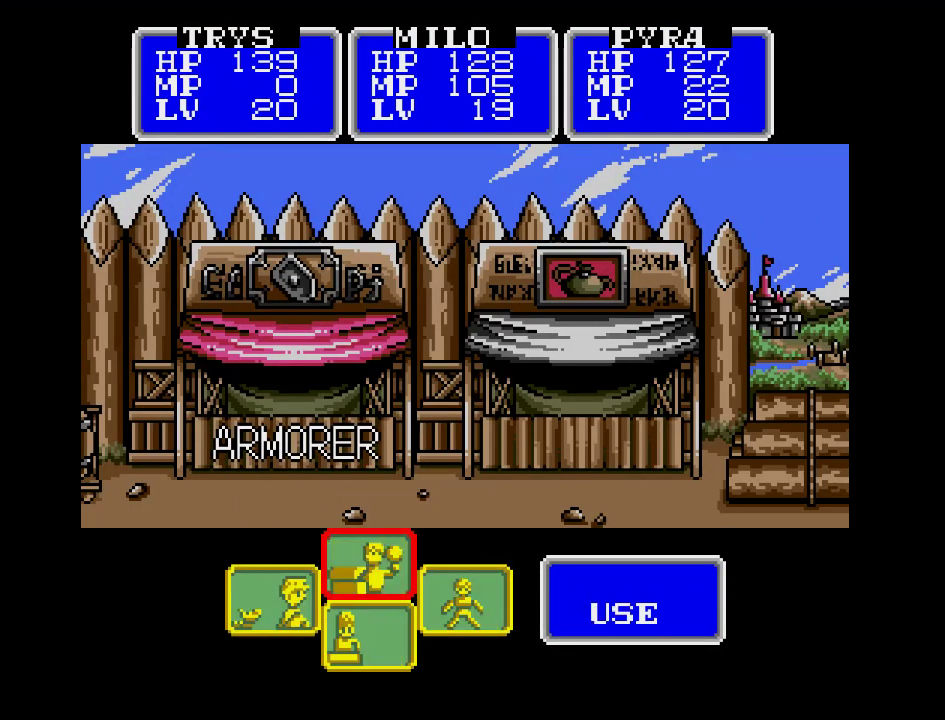
{"buttons": [], "events": [[83, "DPAD_RIGHT", "down"], [267, "DPAD_RIGHT", "up"]]}
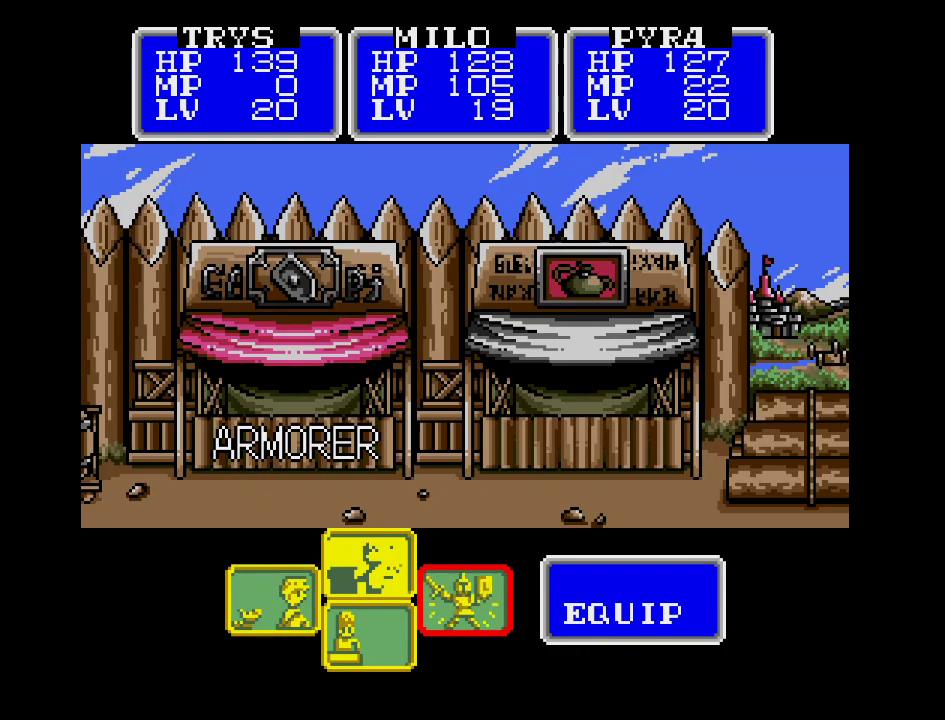
{"buttons": [], "events": [[217, "A", "down"], [383, "A", "up"]]}
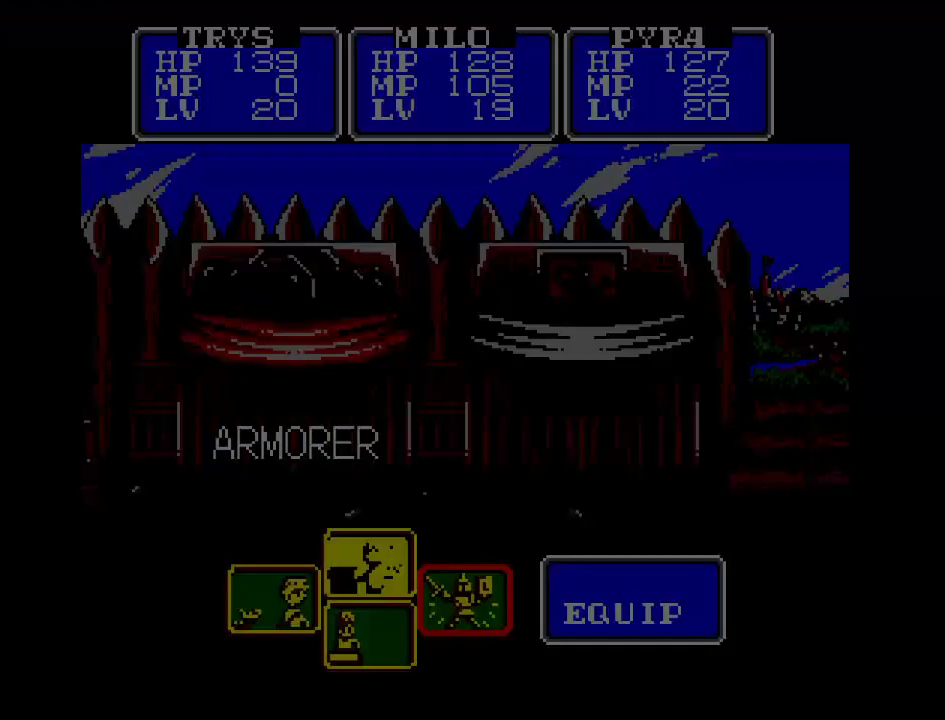
{"buttons": ["DPAD_RIGHT"], "events": [[417, "DPAD_RIGHT", "down"]]}
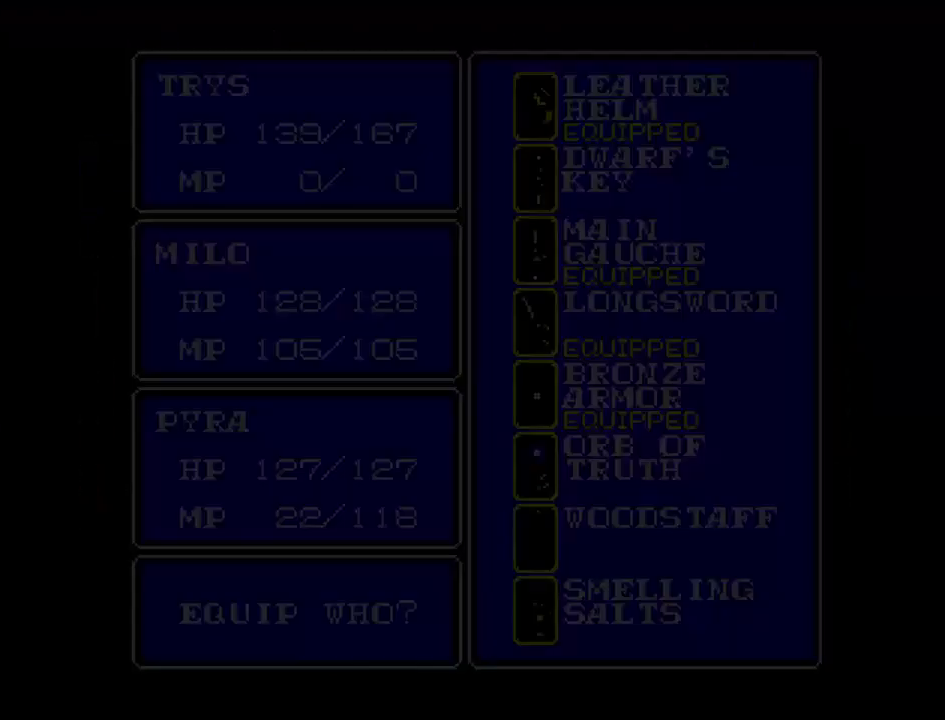
{"buttons": [], "events": [[50, "DPAD_RIGHT", "up"]]}
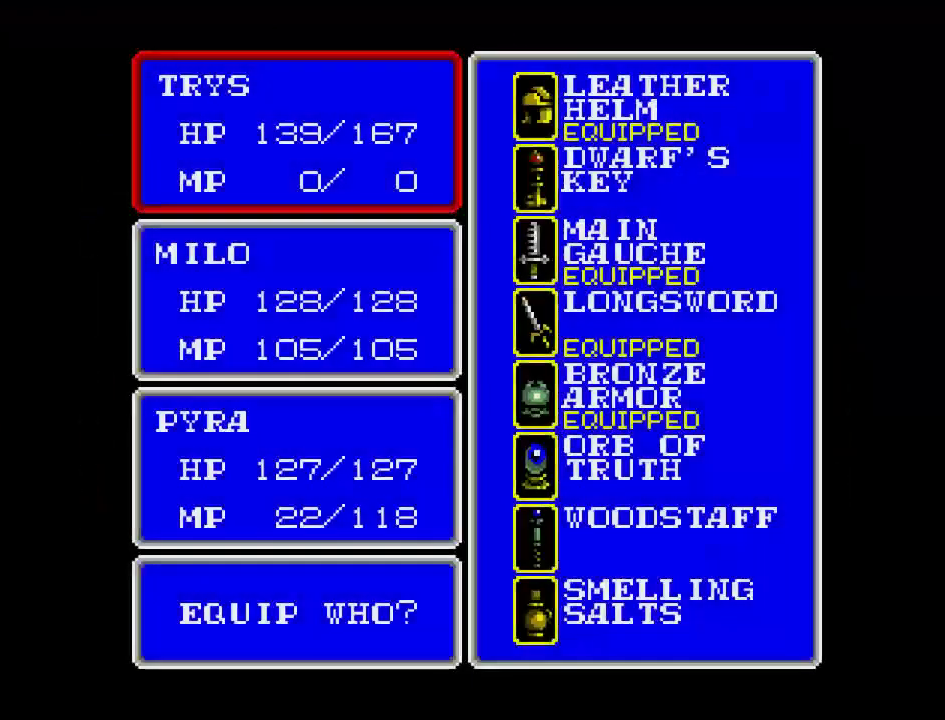
{"buttons": [], "events": [[350, "DPAD_DOWN", "down"], [467, "DPAD_DOWN", "up"]]}